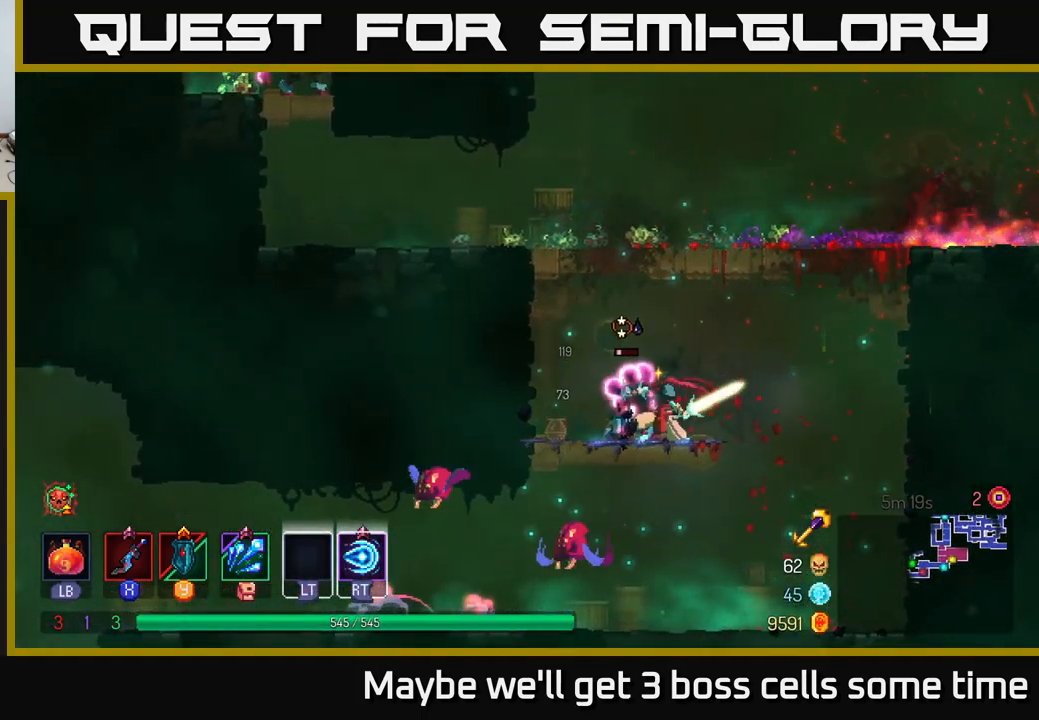
Gameplay with a controller (Xbox layout); each line is a JSON object with the inputs held at the frame after it. "events" lists button and stick changes between this image and that frame as [ms after this image, input, new state], when the widget could be followed in between.
{"buttons": ["A"], "left_stick": "down", "right_stick": "center", "events": [[183, "left_stick", "down"], [217, "A", "down"], [250, "A", "up"], [317, "A", "down"], [367, "A", "up"], [450, "A", "down"]]}
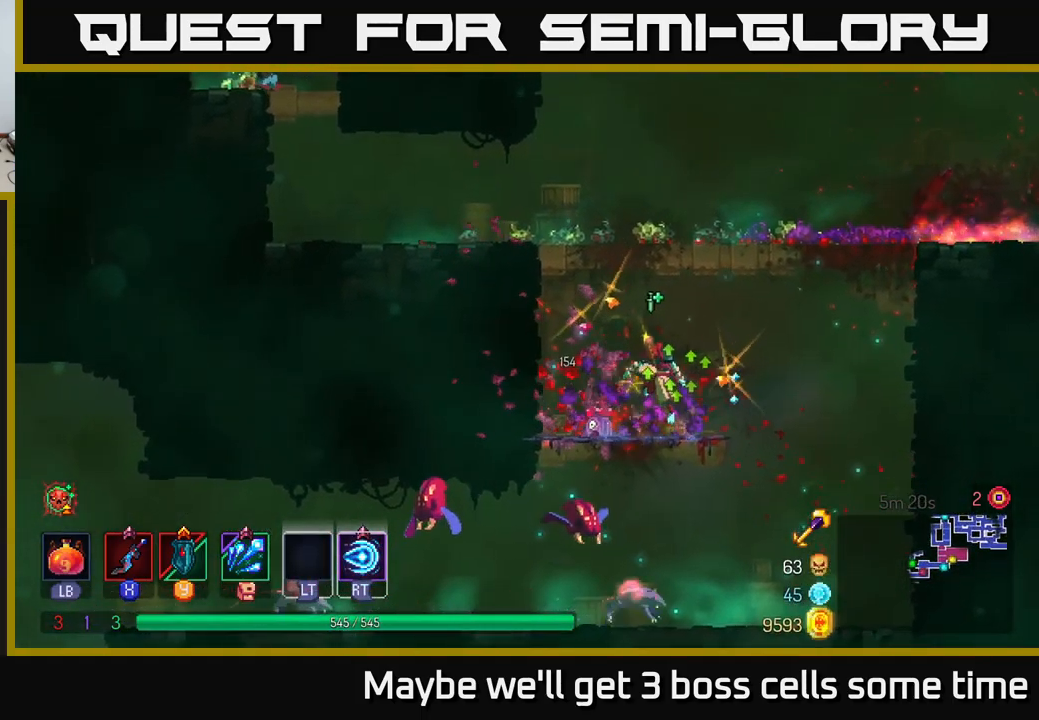
{"buttons": [], "left_stick": "left", "right_stick": "center", "events": [[33, "A", "up"], [83, "A", "down"], [183, "A", "up"], [367, "left_stick", "left"]]}
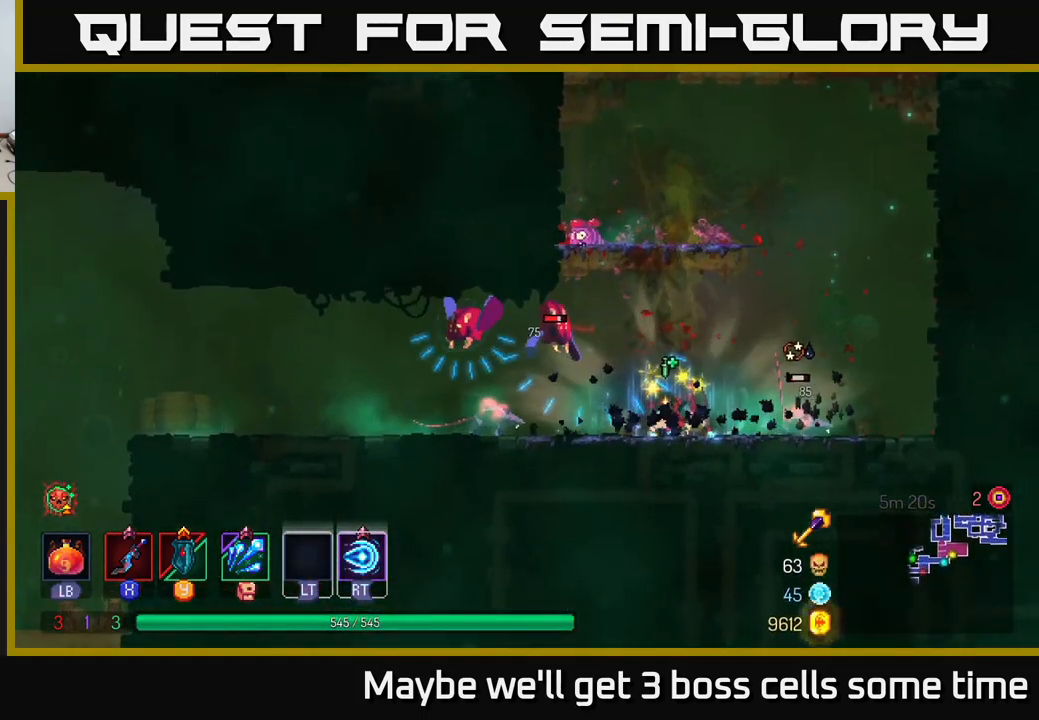
{"buttons": [], "left_stick": "left", "right_stick": "center", "events": [[33, "A", "down"], [133, "X", "down"], [150, "A", "up"], [183, "X", "up"], [417, "X", "down"], [500, "X", "up"]]}
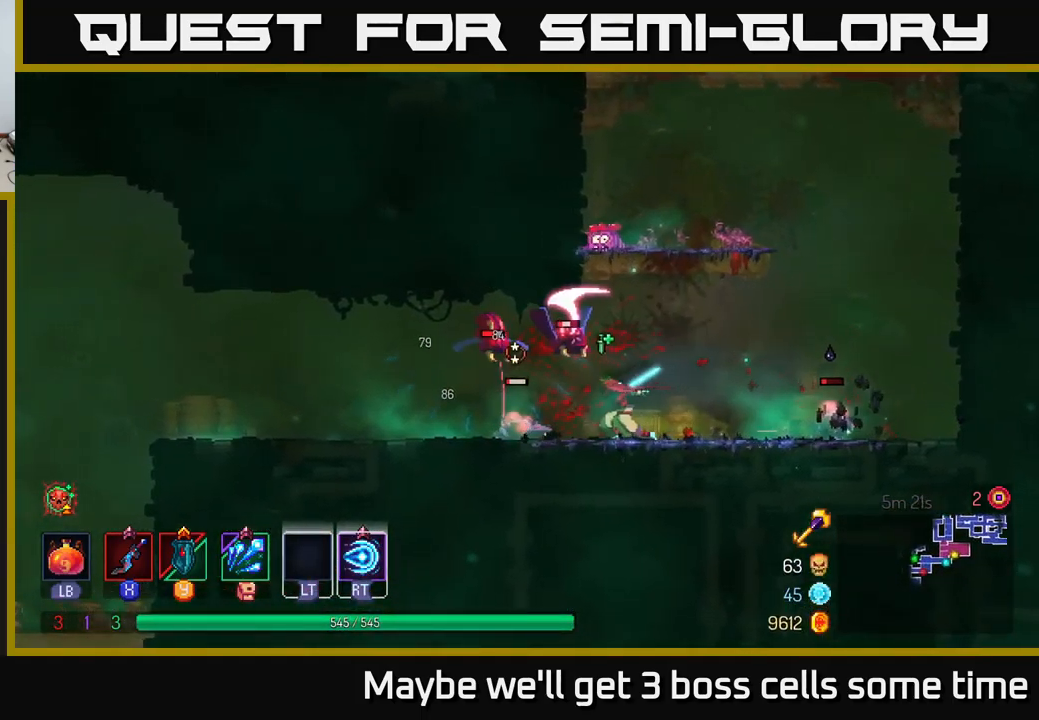
{"buttons": [], "left_stick": "left", "right_stick": "center", "events": [[83, "X", "down"], [150, "X", "up"], [317, "B", "down"], [400, "B", "up"]]}
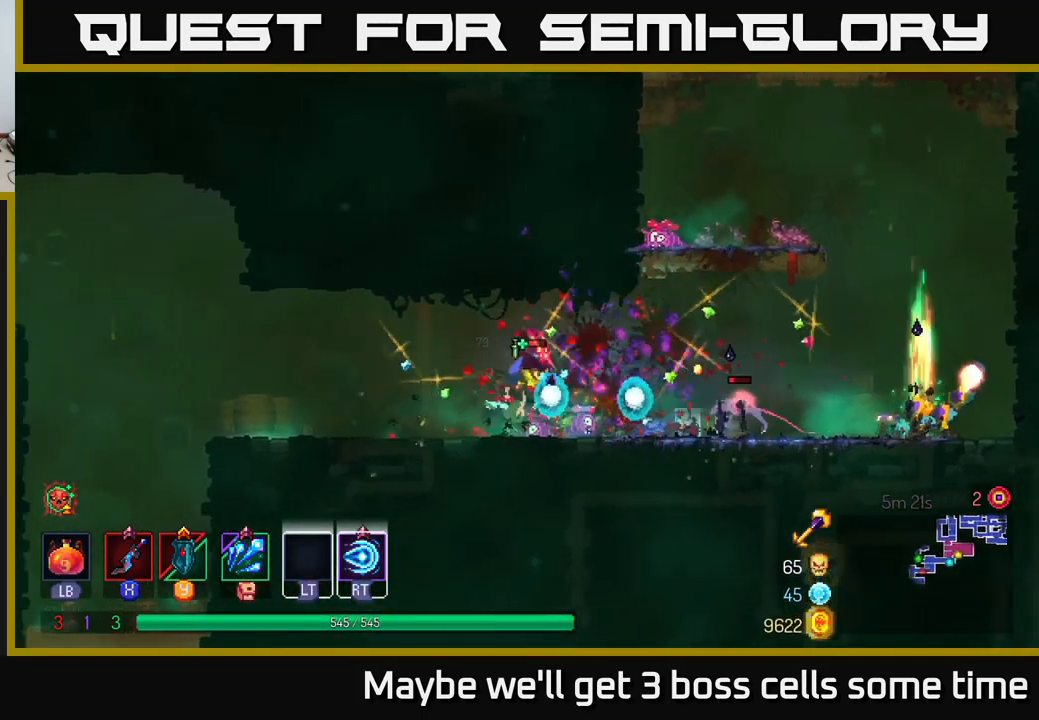
{"buttons": ["X"], "left_stick": "right", "right_stick": "center", "events": [[117, "left_stick", "right"], [150, "X", "down"], [234, "X", "up"], [417, "X", "down"]]}
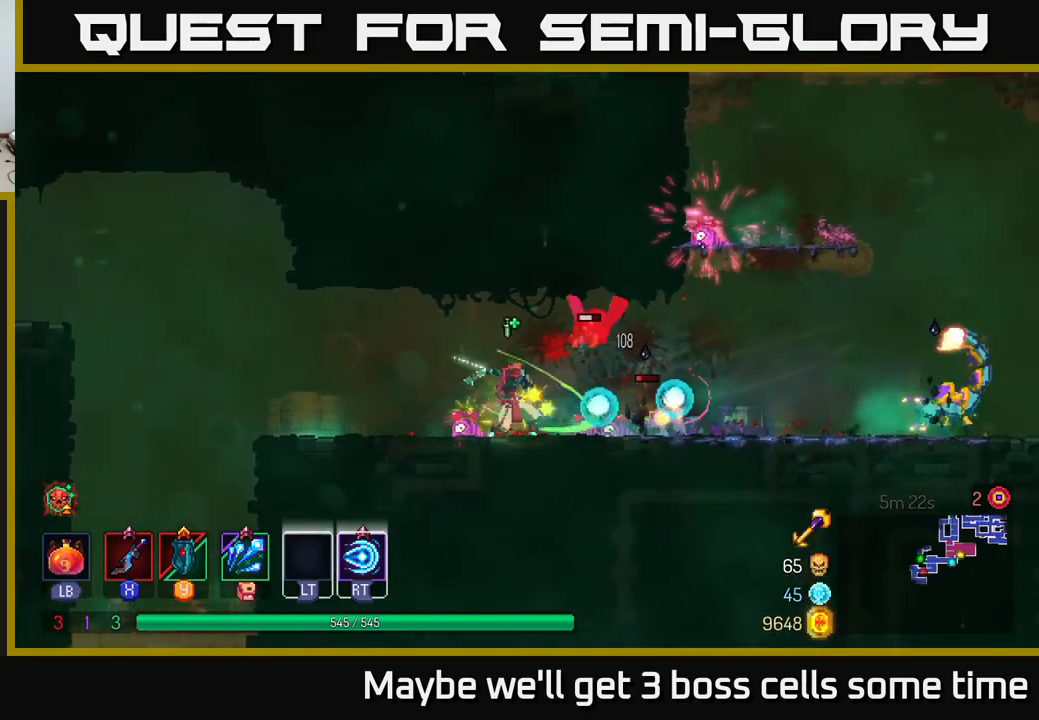
{"buttons": [], "left_stick": "left", "right_stick": "center", "events": [[34, "left_stick", "center"], [50, "X", "up"], [367, "B", "down"], [367, "left_stick", "left"], [484, "B", "up"]]}
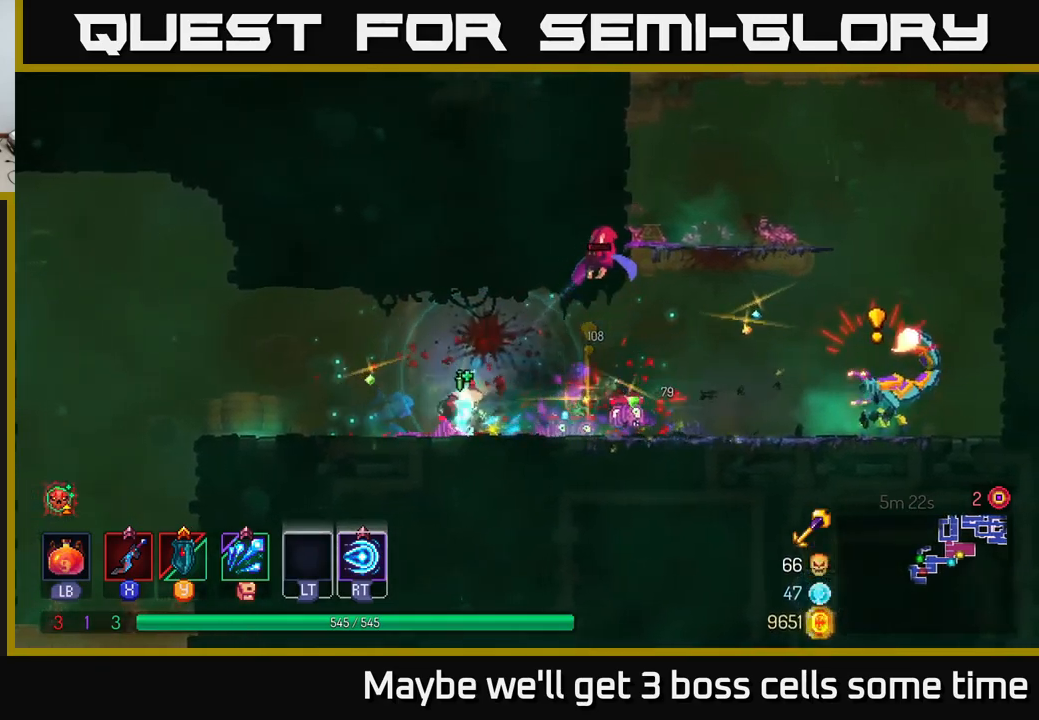
{"buttons": [], "left_stick": "right", "right_stick": "center", "events": [[350, "left_stick", "right"]]}
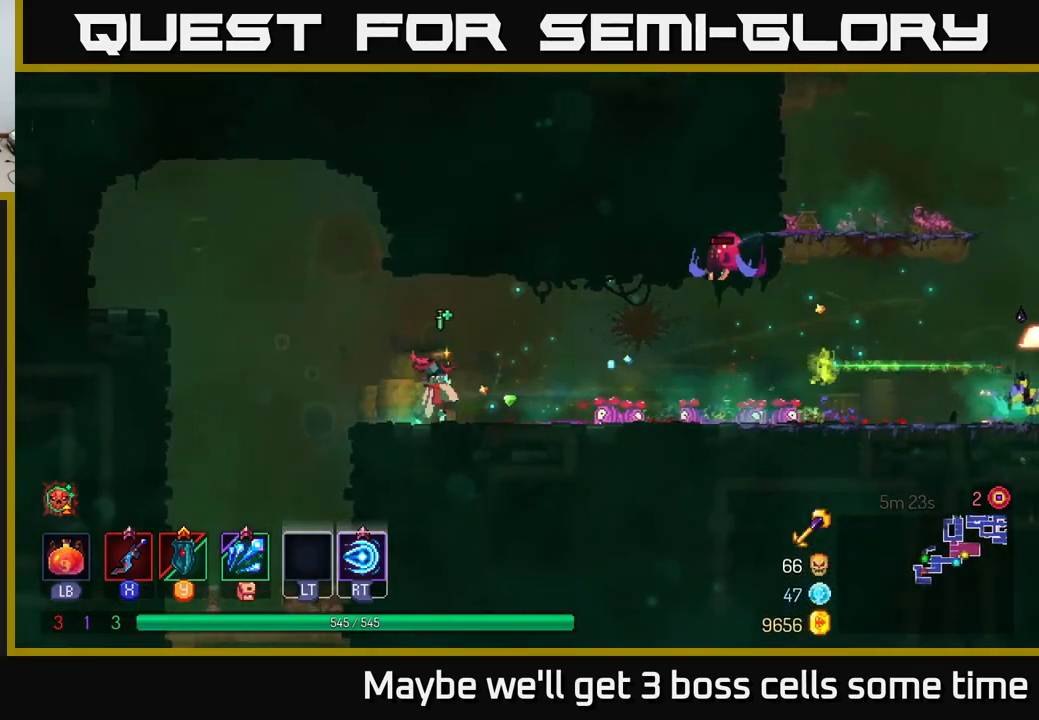
{"buttons": ["B"], "left_stick": "right", "right_stick": "center", "events": [[350, "Y", "down"], [384, "Y", "up"], [500, "B", "down"]]}
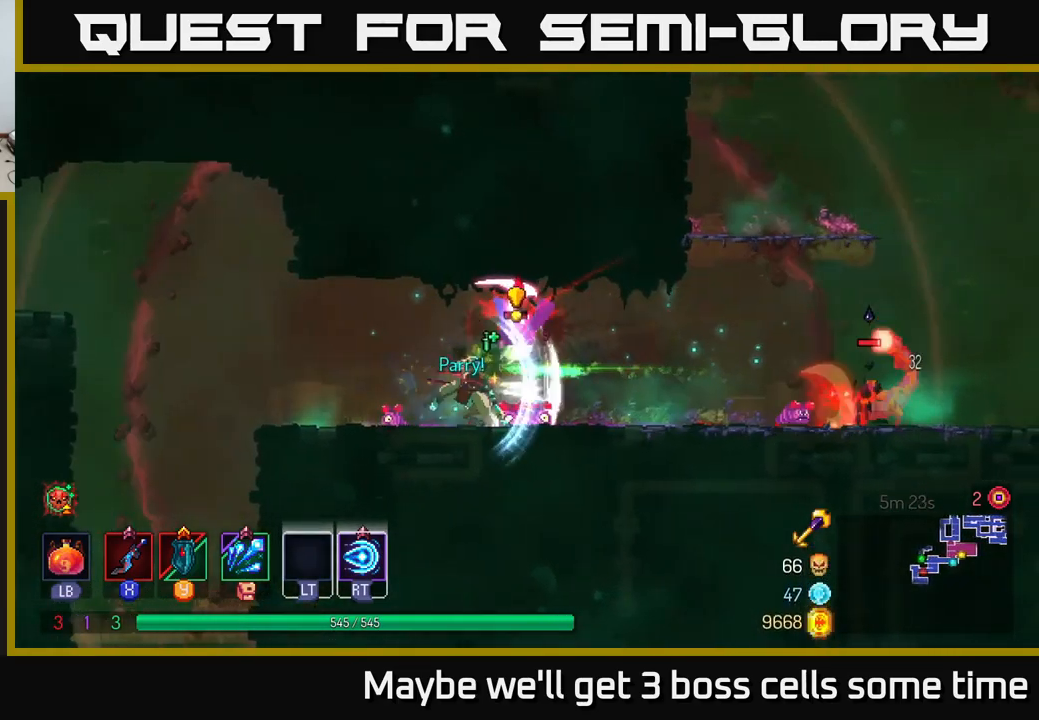
{"buttons": [], "left_stick": "right", "right_stick": "center", "events": [[100, "B", "up"], [417, "X", "down"], [500, "X", "up"]]}
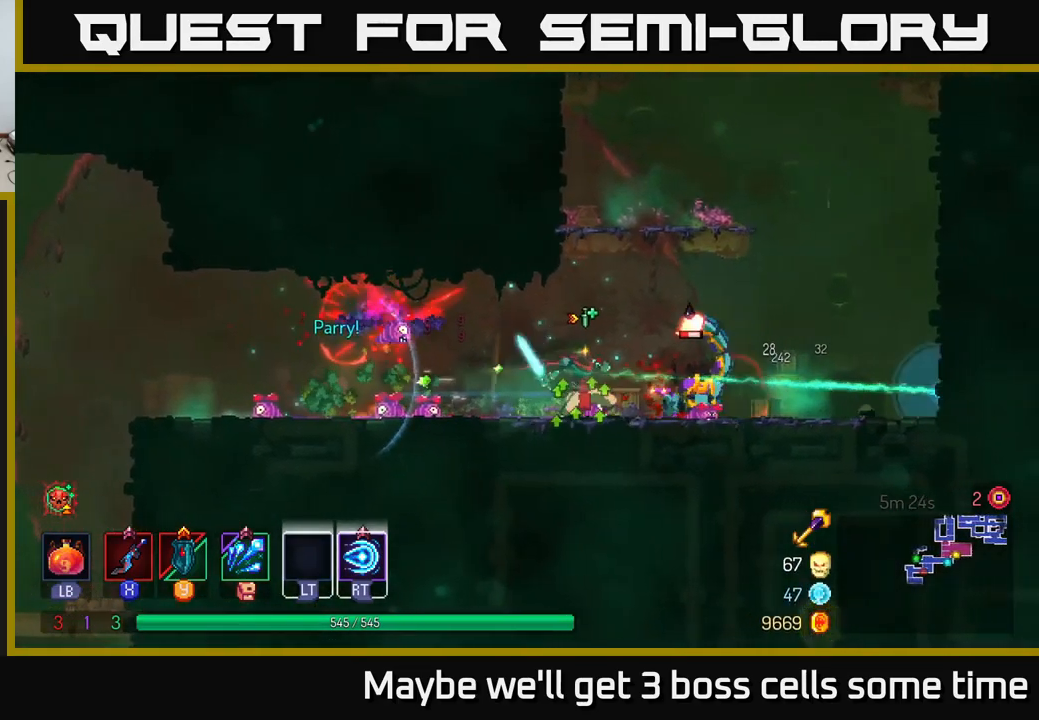
{"buttons": [], "left_stick": "right", "right_stick": "center", "events": [[234, "X", "down"], [300, "X", "up"]]}
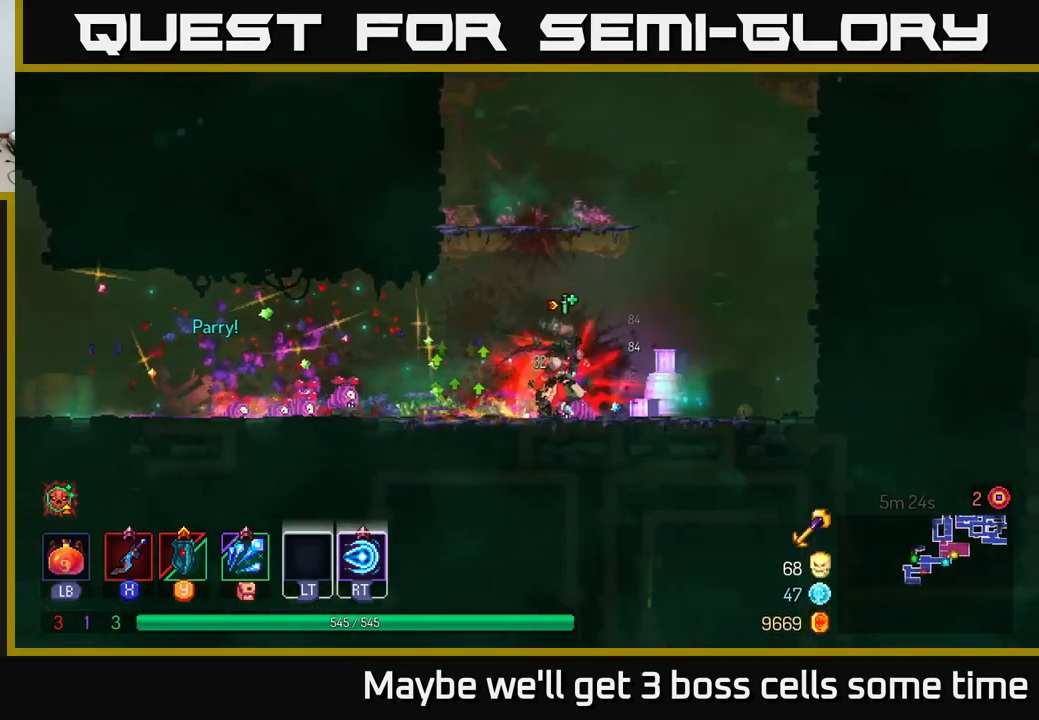
{"buttons": [], "left_stick": "up-left", "right_stick": "center", "events": [[267, "left_stick", "left"], [367, "A", "down"], [450, "A", "up"], [467, "left_stick", "up-left"]]}
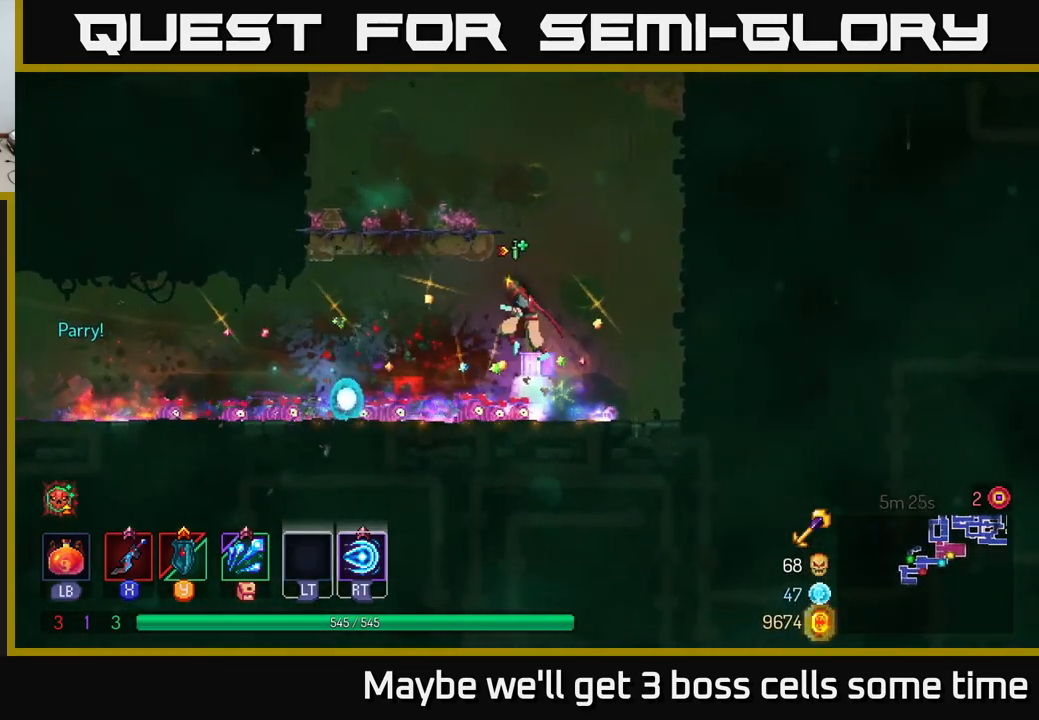
{"buttons": ["A"], "left_stick": "left", "right_stick": "center", "events": [[17, "A", "down"], [167, "A", "up"], [250, "left_stick", "center"], [417, "left_stick", "left"], [467, "A", "down"]]}
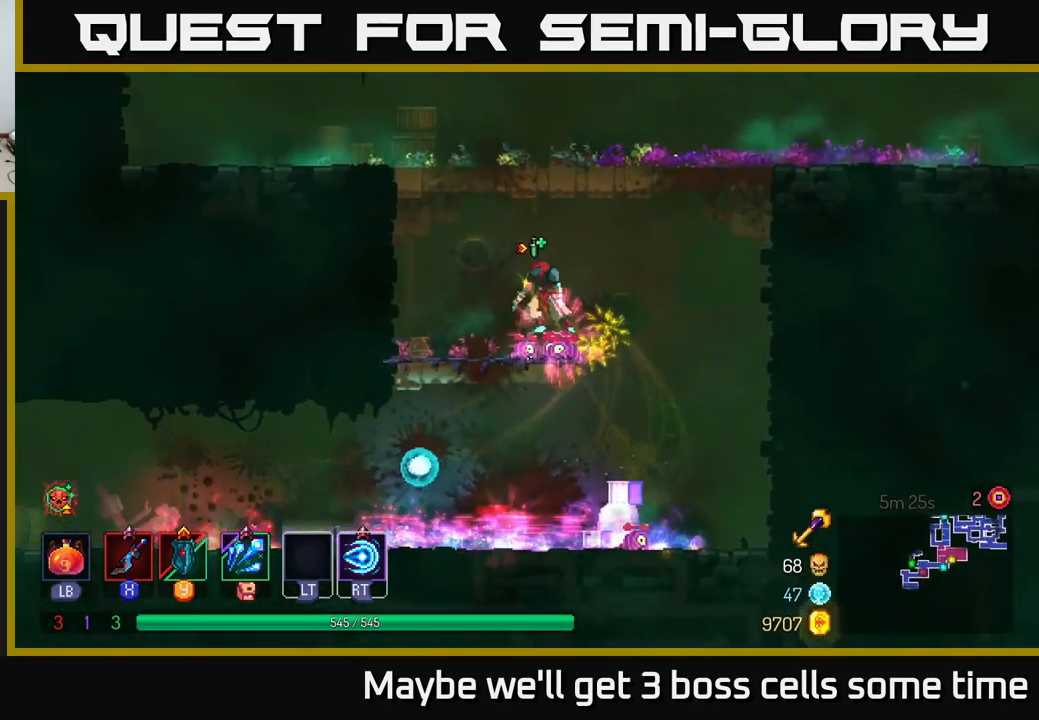
{"buttons": [], "left_stick": "up-left", "right_stick": "center", "events": [[67, "A", "up"], [167, "A", "down"], [167, "left_stick", "up-left"], [250, "A", "up"]]}
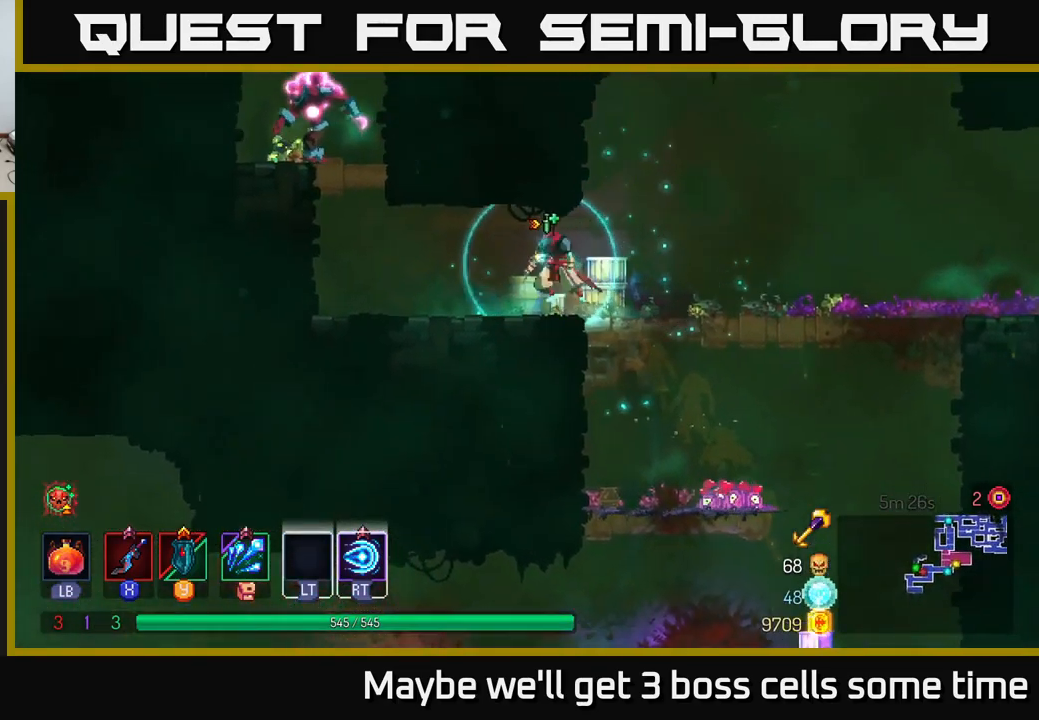
{"buttons": ["A", "X"], "left_stick": "up-left", "right_stick": "center", "events": [[267, "A", "down"], [350, "A", "up"], [417, "A", "down"], [467, "X", "down"]]}
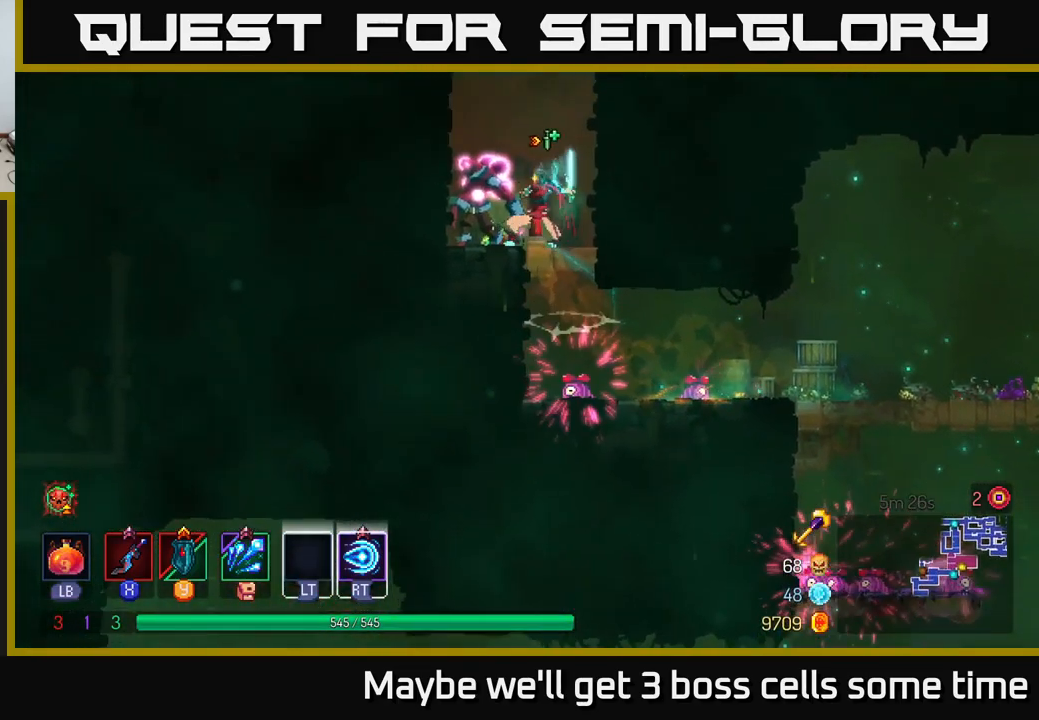
{"buttons": ["X"], "left_stick": "center", "right_stick": "center", "events": [[17, "A", "up"], [34, "left_stick", "center"], [50, "X", "up"], [150, "X", "down"], [216, "X", "up"], [333, "X", "down"], [400, "X", "up"], [466, "X", "down"]]}
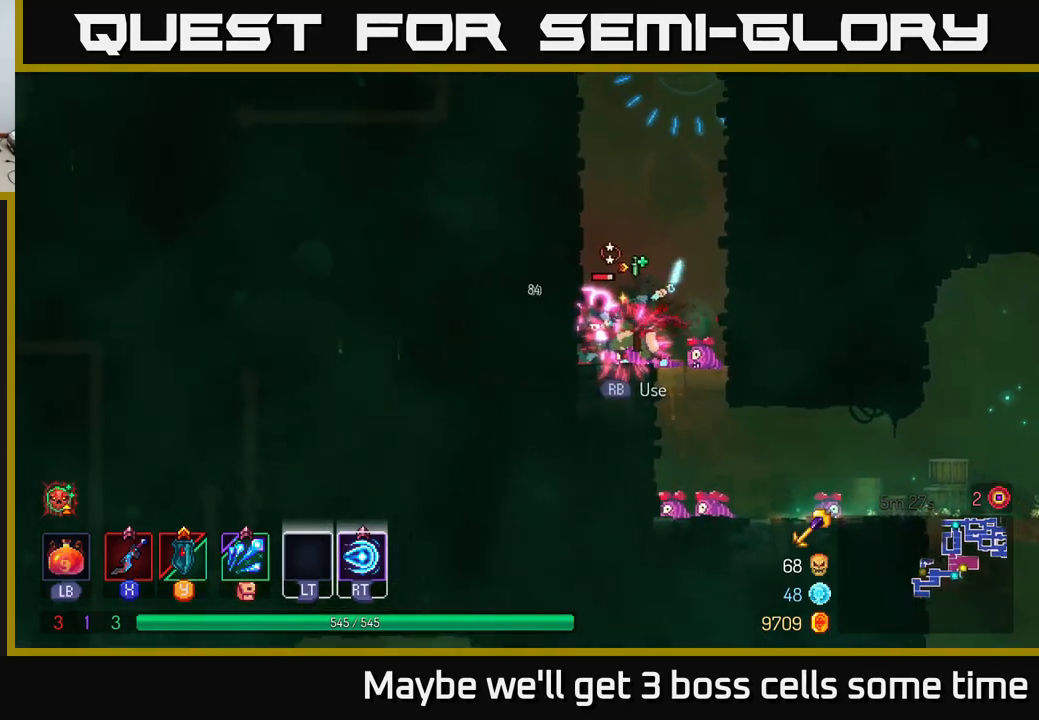
{"buttons": [], "left_stick": "center", "right_stick": "center", "events": [[66, "X", "up"], [150, "X", "down"], [266, "X", "up"], [333, "X", "down"], [416, "X", "up"]]}
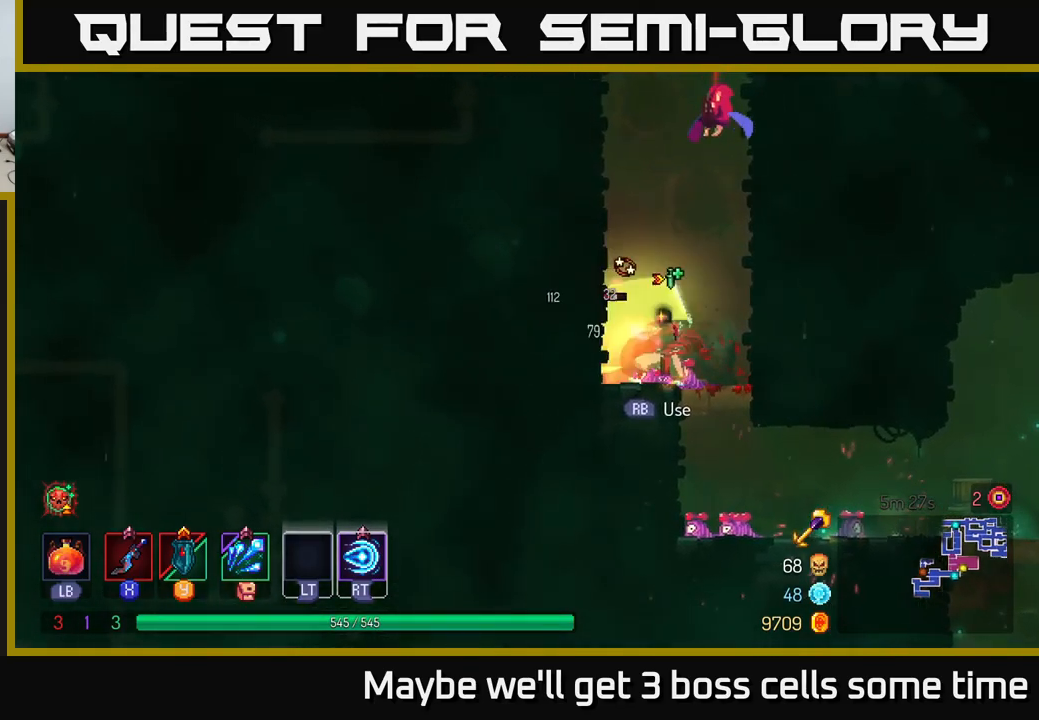
{"buttons": [], "left_stick": "center", "right_stick": "center", "events": [[16, "X", "down"], [116, "X", "up"], [200, "X", "down"], [283, "X", "up"], [350, "X", "down"], [450, "X", "up"]]}
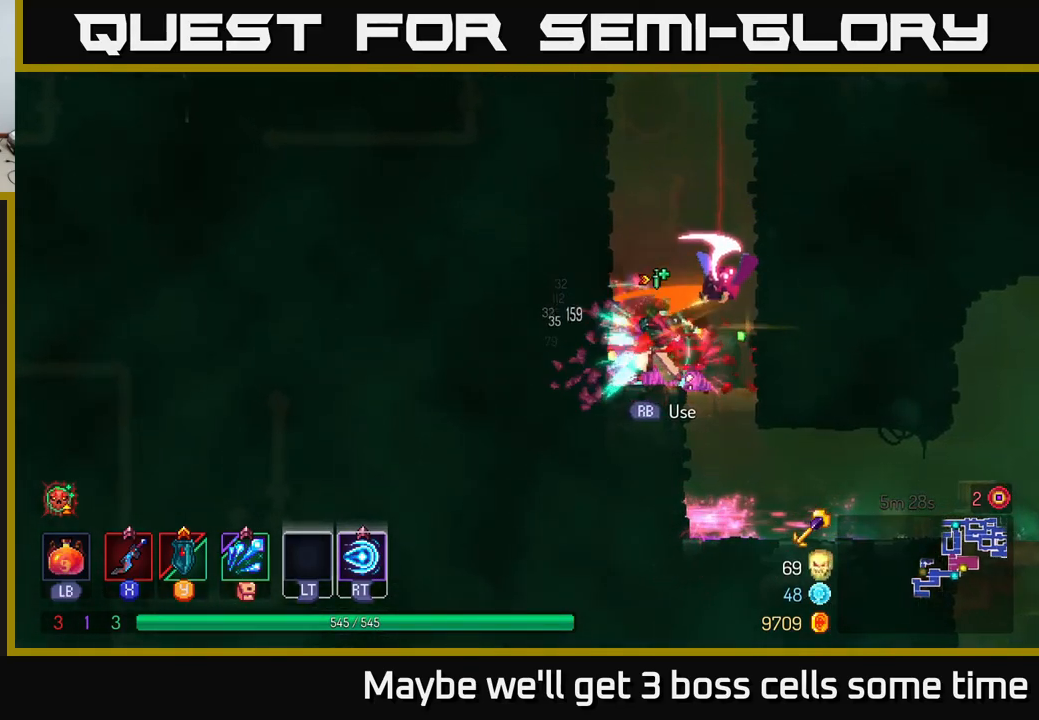
{"buttons": [], "left_stick": "right", "right_stick": "center", "events": [[150, "left_stick", "right"], [333, "B", "down"], [466, "B", "up"]]}
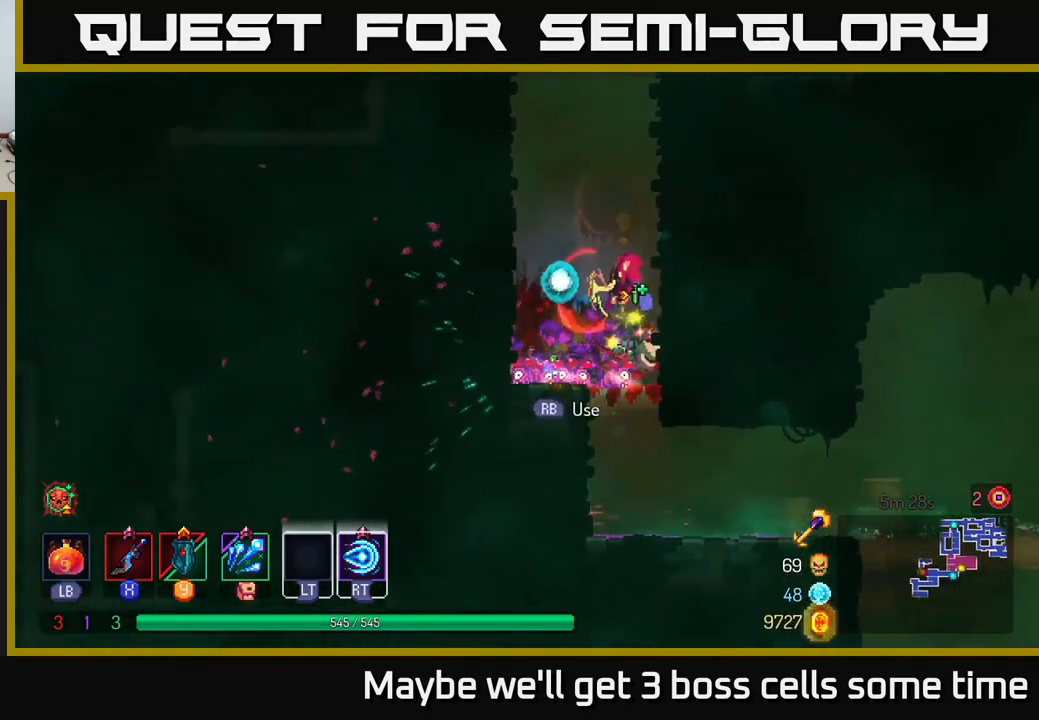
{"buttons": [], "left_stick": "left", "right_stick": "center", "events": [[33, "R2", "down"], [83, "left_stick", "left"], [116, "R2", "up"], [200, "left_stick", "center"], [350, "left_stick", "left"]]}
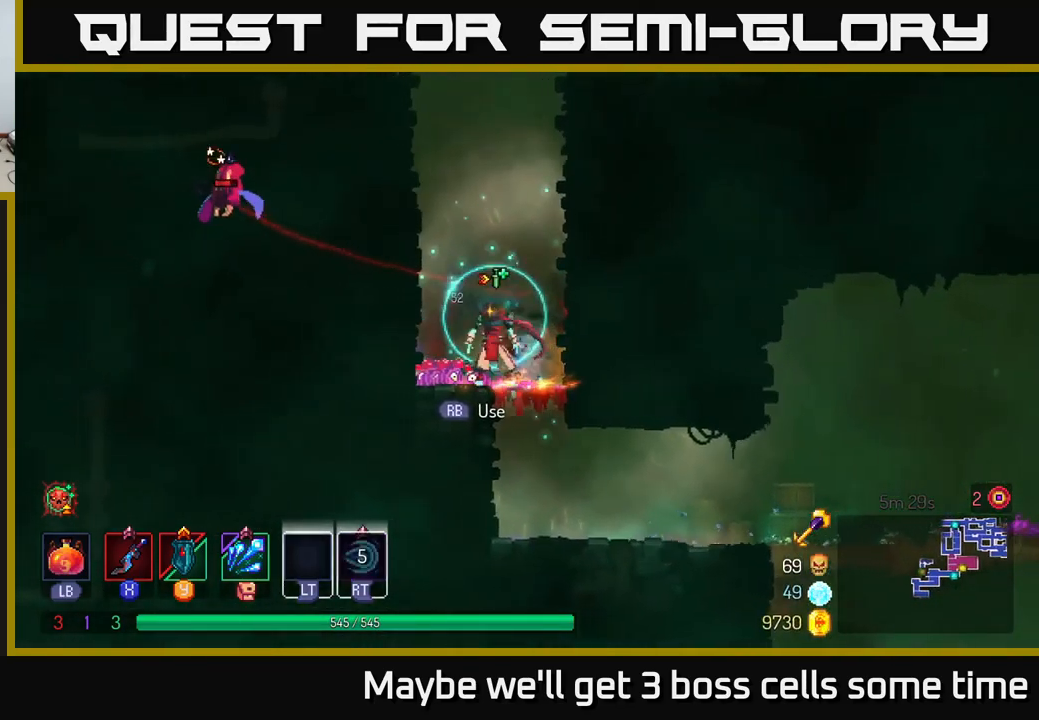
{"buttons": [], "left_stick": "up", "right_stick": "center", "events": [[16, "R1", "down"], [66, "left_stick", "center"], [116, "R1", "up"], [300, "A", "down"], [333, "left_stick", "up"], [416, "A", "up"]]}
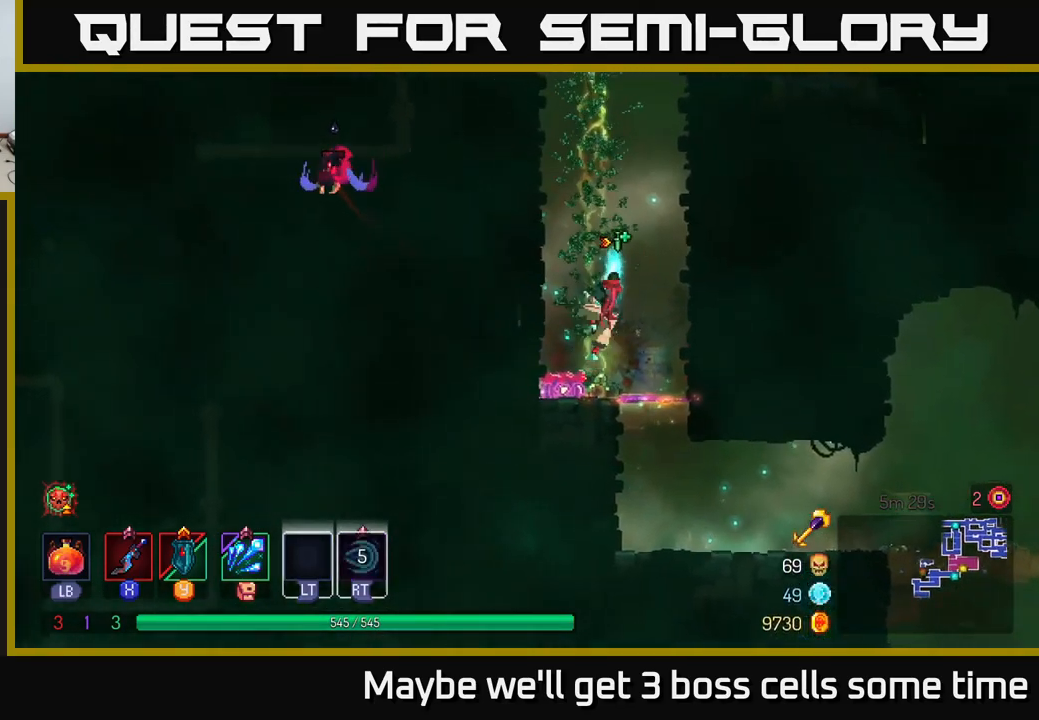
{"buttons": [], "left_stick": "up", "right_stick": "center", "events": []}
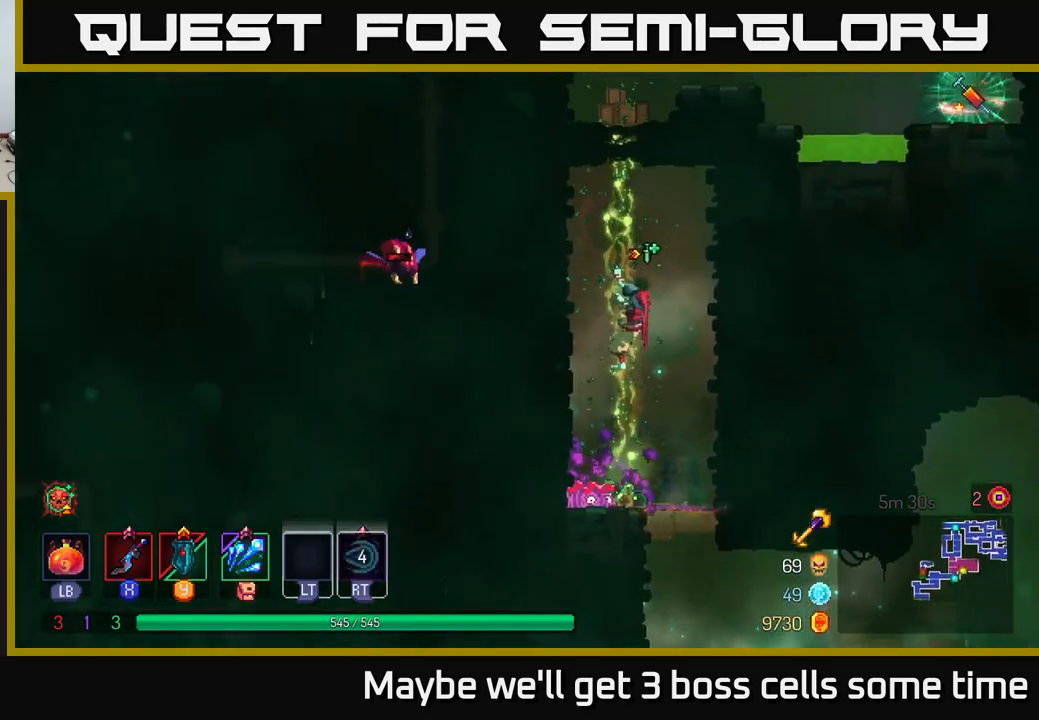
{"buttons": ["X"], "left_stick": "left", "right_stick": "center", "events": [[283, "X", "down"], [283, "left_stick", "left"], [366, "X", "up"], [500, "X", "down"]]}
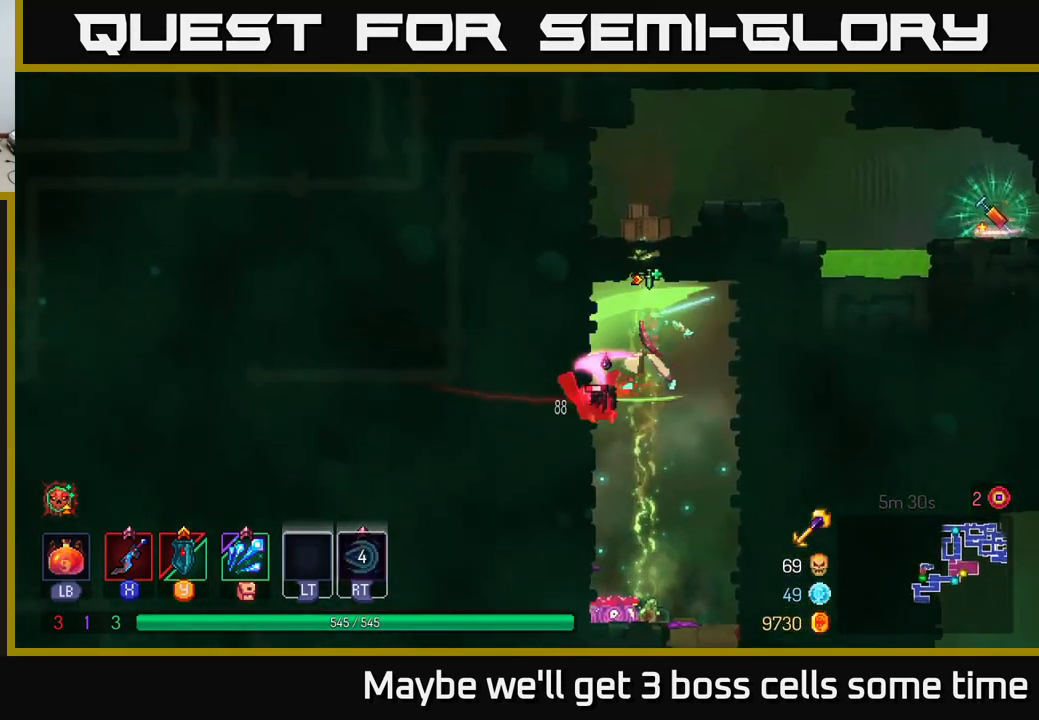
{"buttons": [], "left_stick": "up", "right_stick": "center", "events": [[33, "X", "up"], [133, "left_stick", "center"], [250, "X", "down"], [300, "X", "up"], [400, "left_stick", "up"]]}
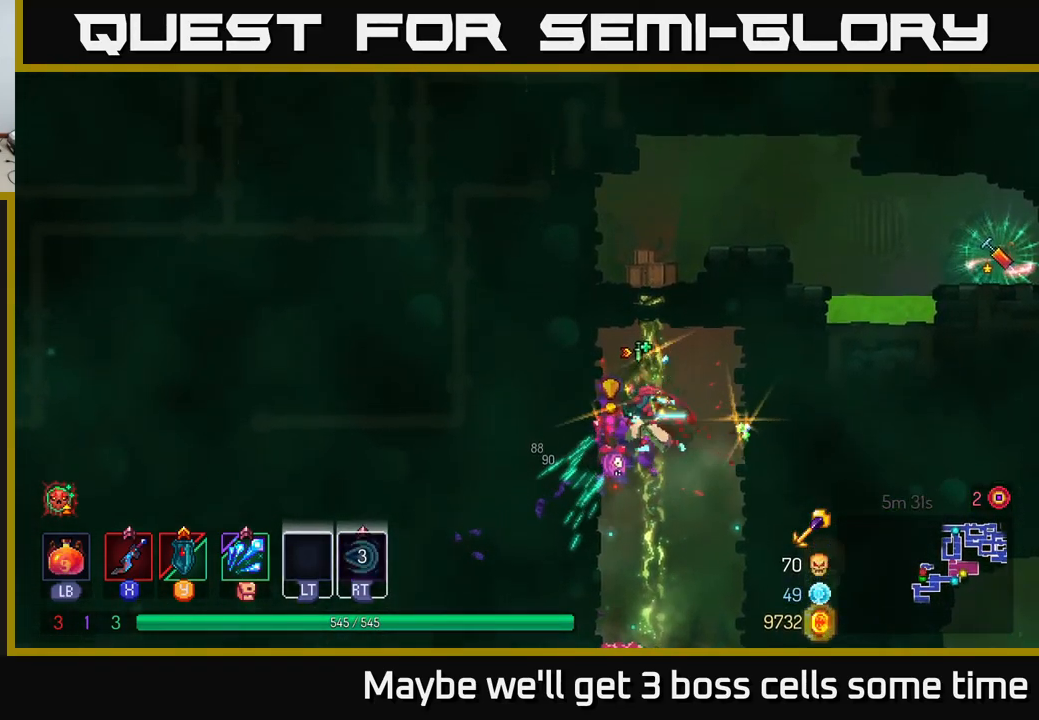
{"buttons": [], "left_stick": "up", "right_stick": "center", "events": [[33, "B", "down"], [100, "B", "up"], [333, "A", "down"], [450, "A", "up"]]}
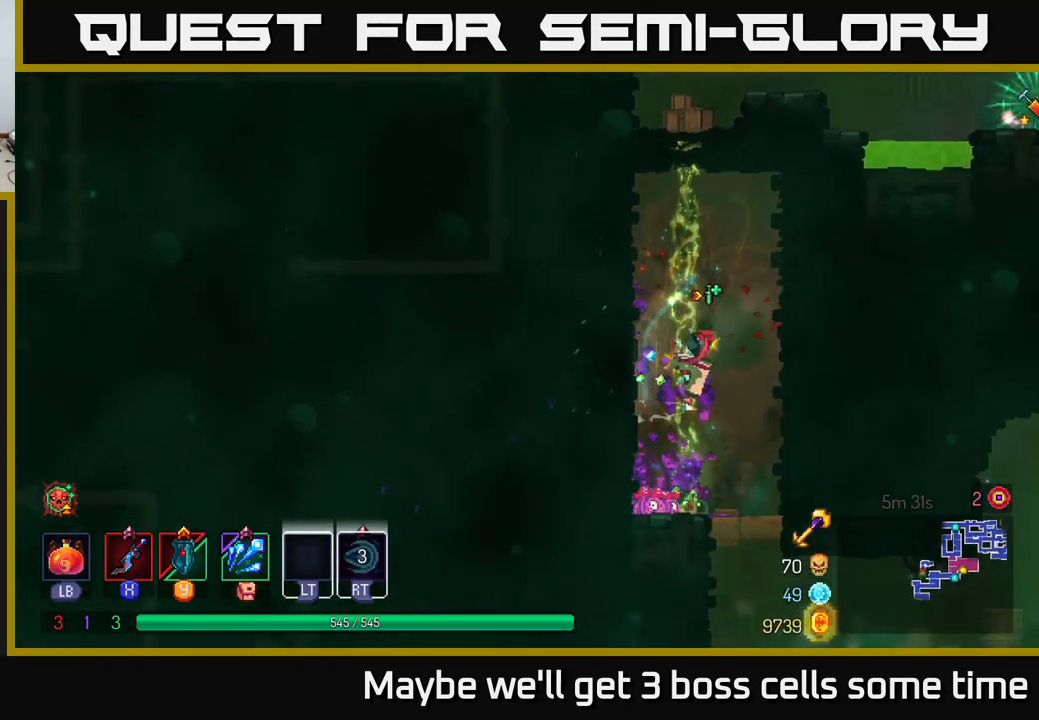
{"buttons": [], "left_stick": "up", "right_stick": "center", "events": [[217, "A", "down"], [300, "A", "up"]]}
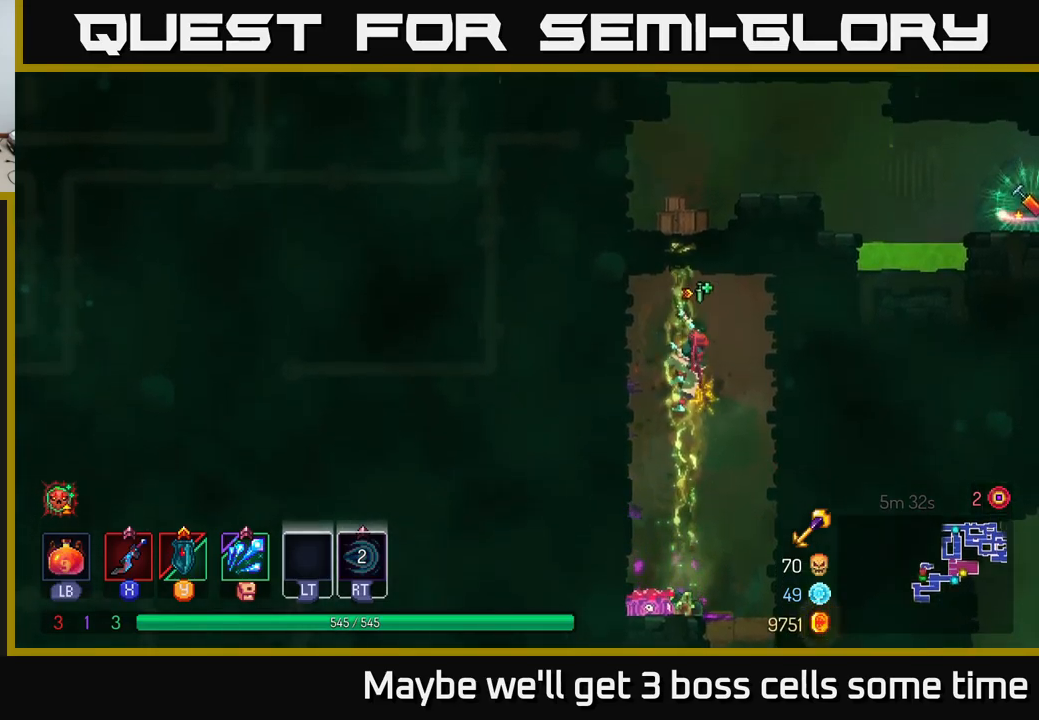
{"buttons": [], "left_stick": "up", "right_stick": "center", "events": [[283, "A", "down"], [483, "A", "up"]]}
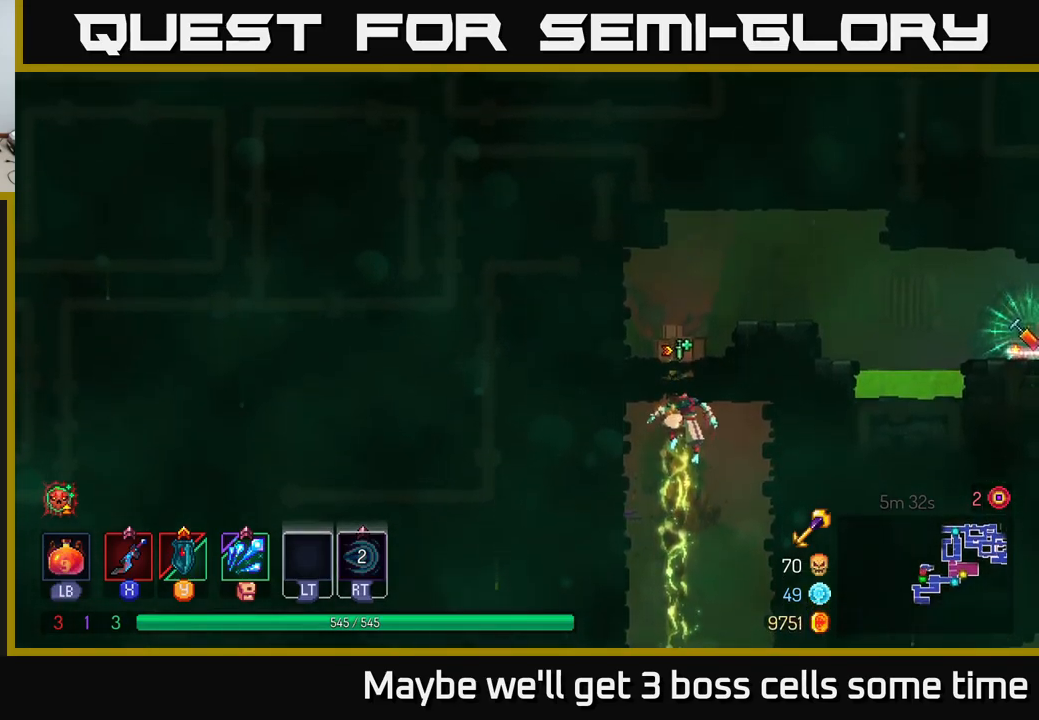
{"buttons": [], "left_stick": "up-right", "right_stick": "center", "events": [[133, "left_stick", "up-right"], [383, "A", "down"], [400, "left_stick", "up"], [467, "A", "up"], [500, "left_stick", "up-right"]]}
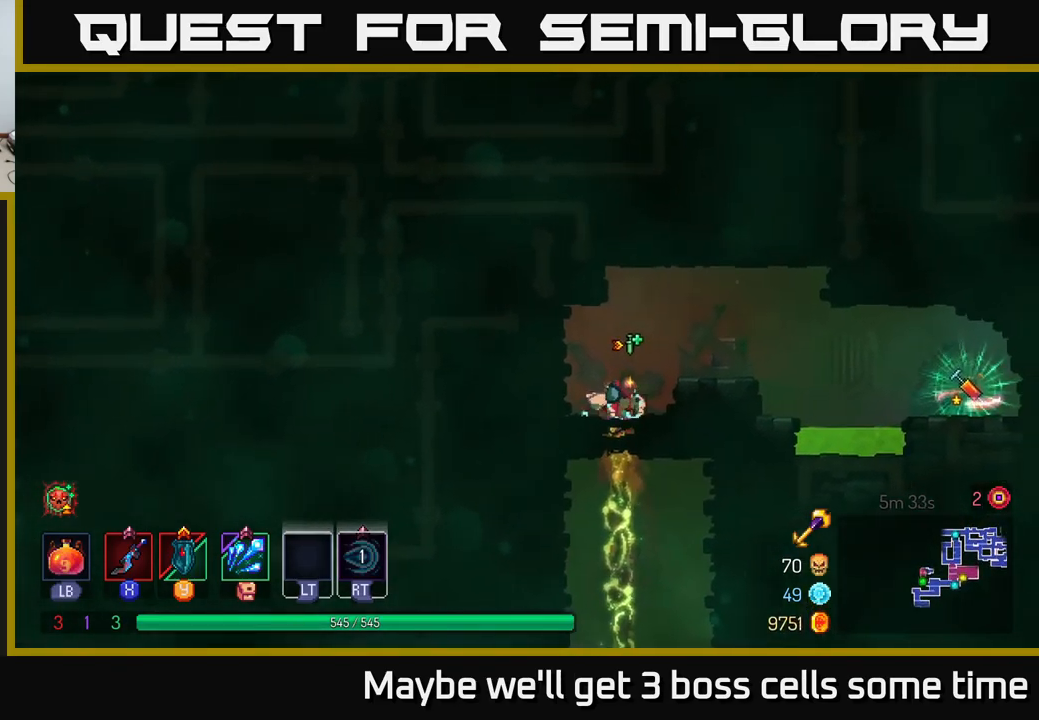
{"buttons": ["A"], "left_stick": "right", "right_stick": "center", "events": [[150, "left_stick", "right"], [483, "A", "down"]]}
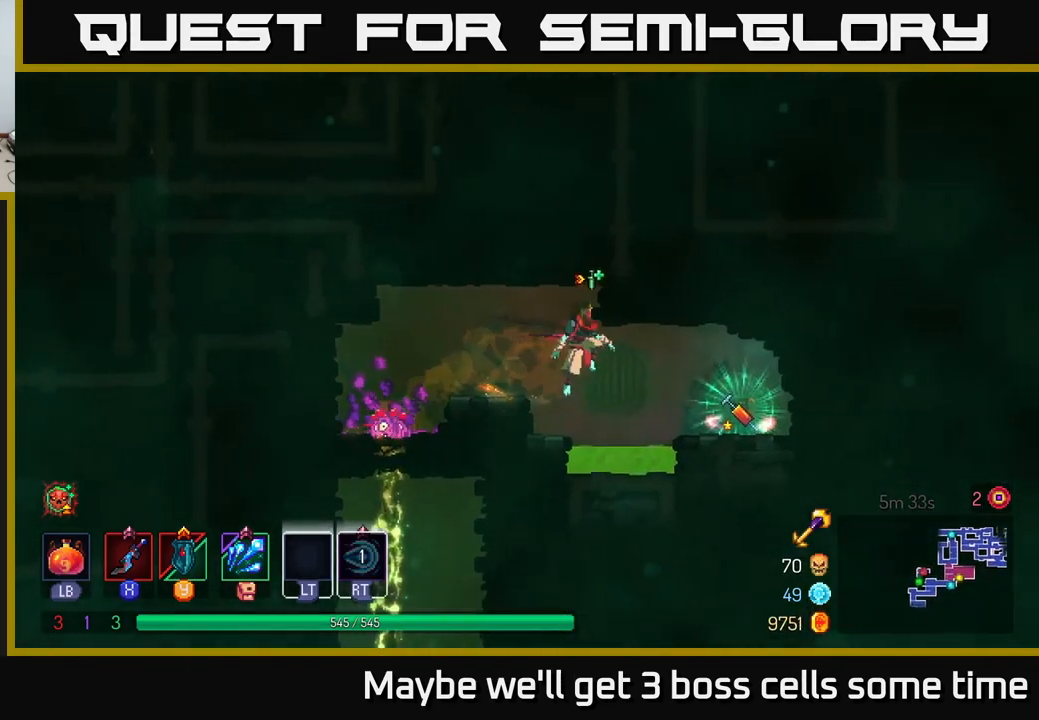
{"buttons": ["R1"], "left_stick": "left", "right_stick": "center", "events": [[50, "A", "up"], [383, "R1", "down"], [383, "left_stick", "left"]]}
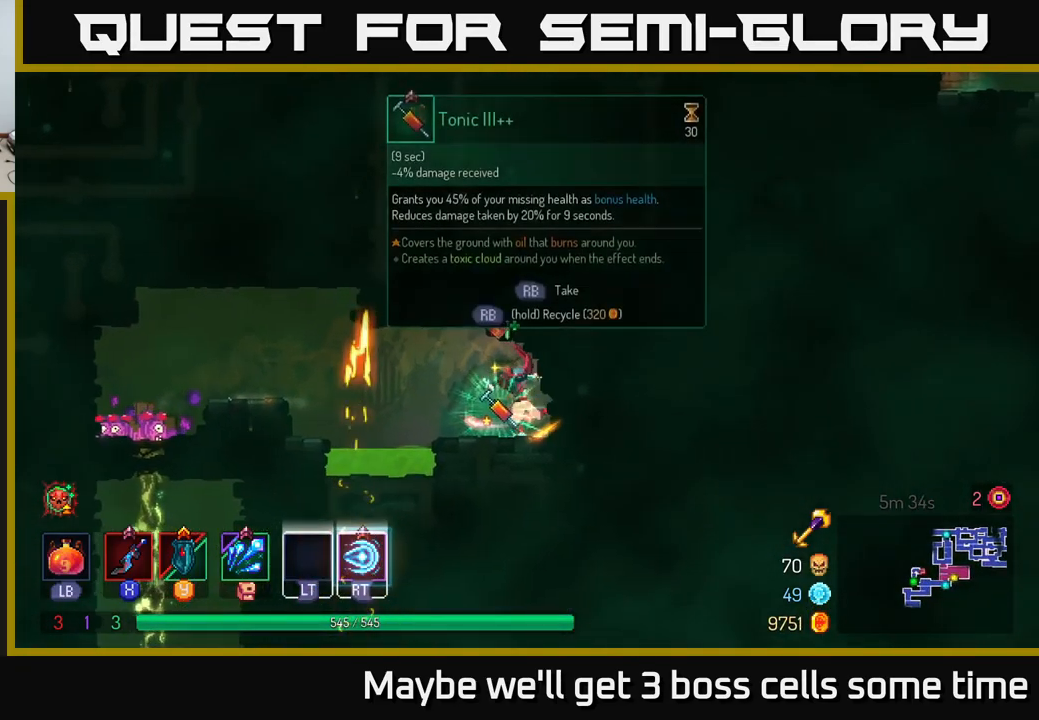
{"buttons": ["A"], "left_stick": "left", "right_stick": "center", "events": [[50, "R1", "up"], [167, "A", "down"], [267, "A", "up"], [450, "A", "down"]]}
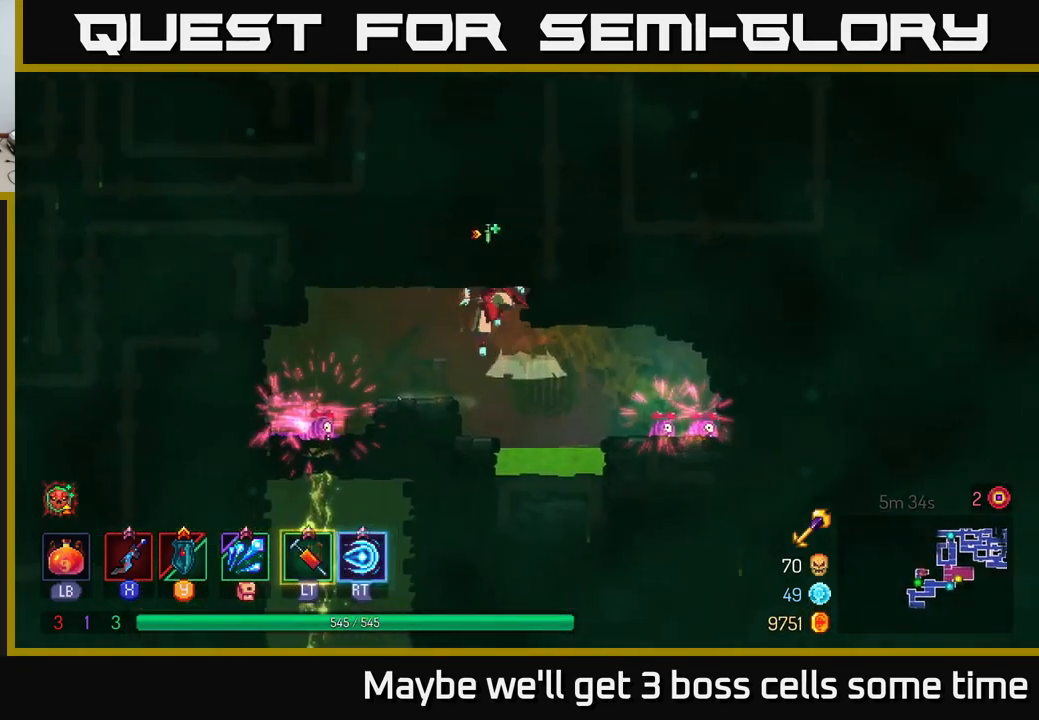
{"buttons": [], "left_stick": "down", "right_stick": "center", "events": [[50, "A", "up"], [300, "left_stick", "center"], [350, "left_stick", "down"]]}